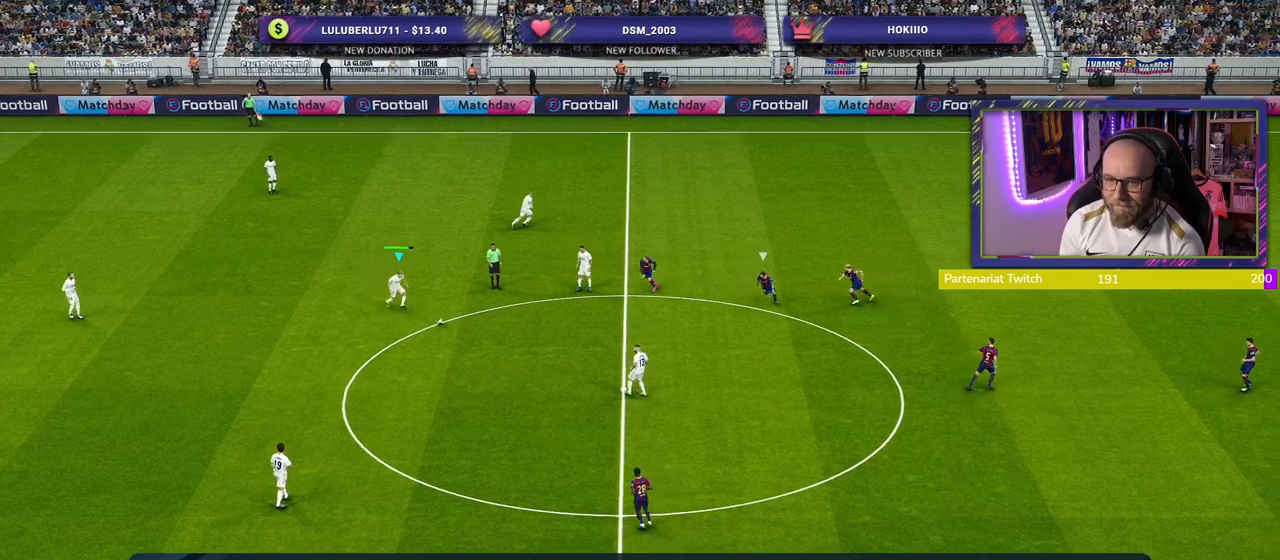
Gameplay with a controller (PlayStation layout); each line is a JSON object with the inputs held at the frame after it. "events" lists button and stick changes between this image and that frame as [ms after this image, input, new state], when the widget could be followed in between.
{"buttons": [], "left_stick": "up-right", "right_stick": "center", "events": [[460, "left_stick", "up-right"]]}
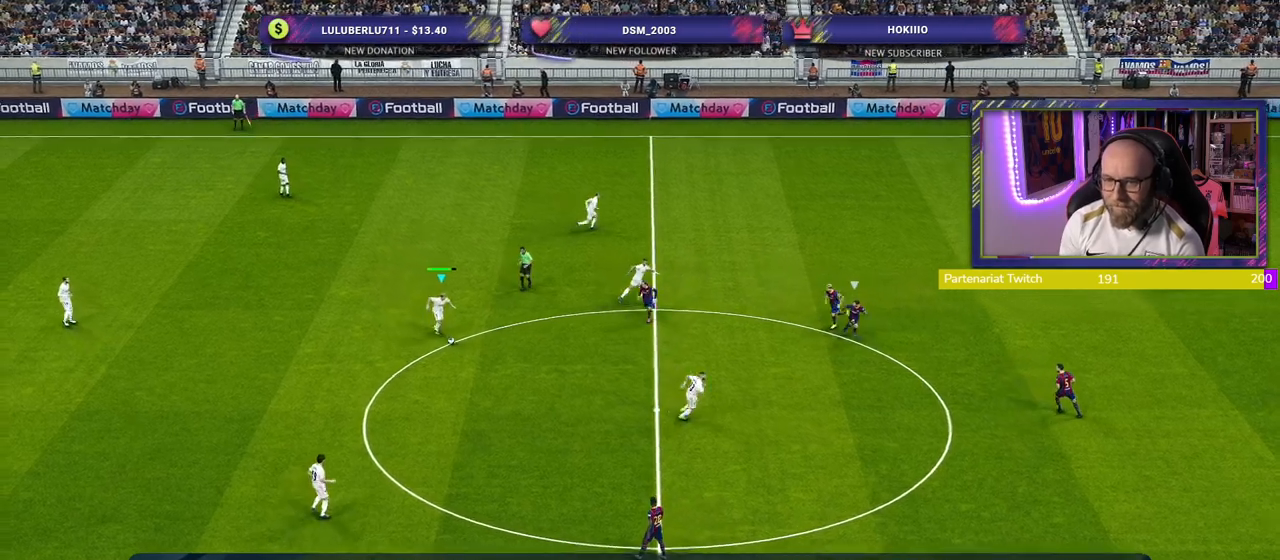
{"buttons": [], "left_stick": "up-right", "right_stick": "center", "events": [[40, "CROSS", "down"], [160, "CROSS", "up"]]}
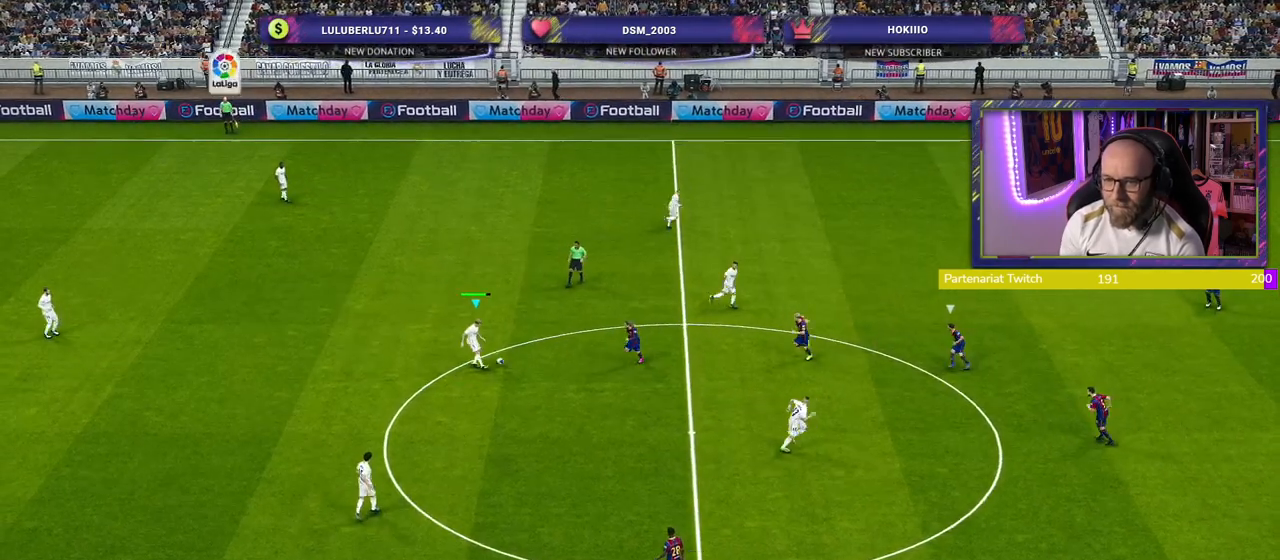
{"buttons": [], "left_stick": "up-right", "right_stick": "center", "events": [[20, "left_stick", "center"], [500, "left_stick", "up-right"]]}
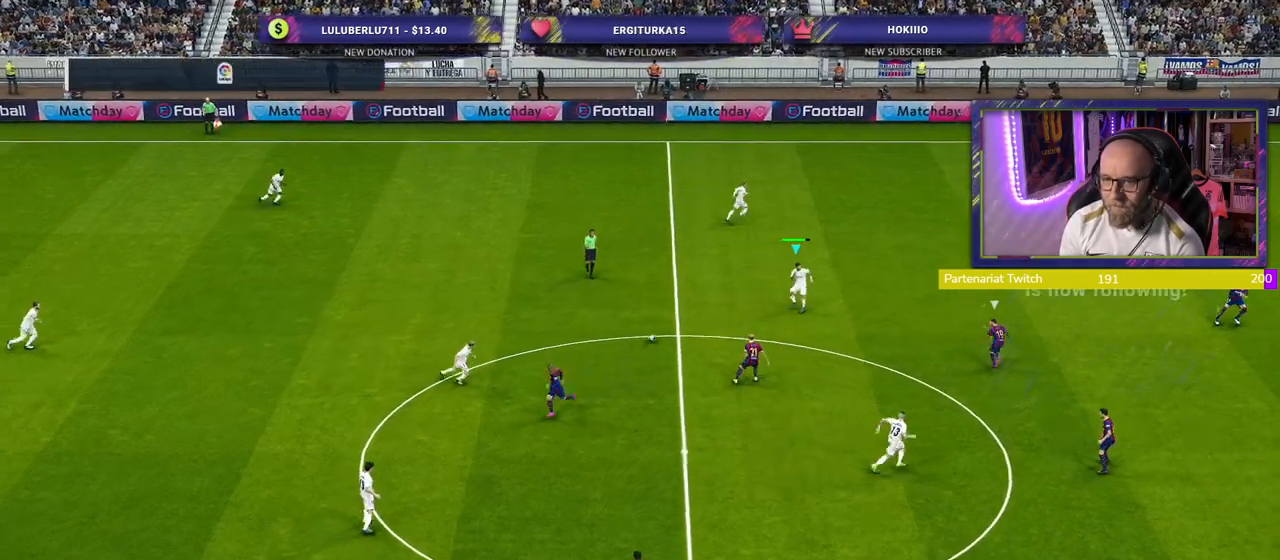
{"buttons": [], "left_stick": "up", "right_stick": "center", "events": [[100, "left_stick", "right"], [260, "left_stick", "up-right"], [360, "left_stick", "up"]]}
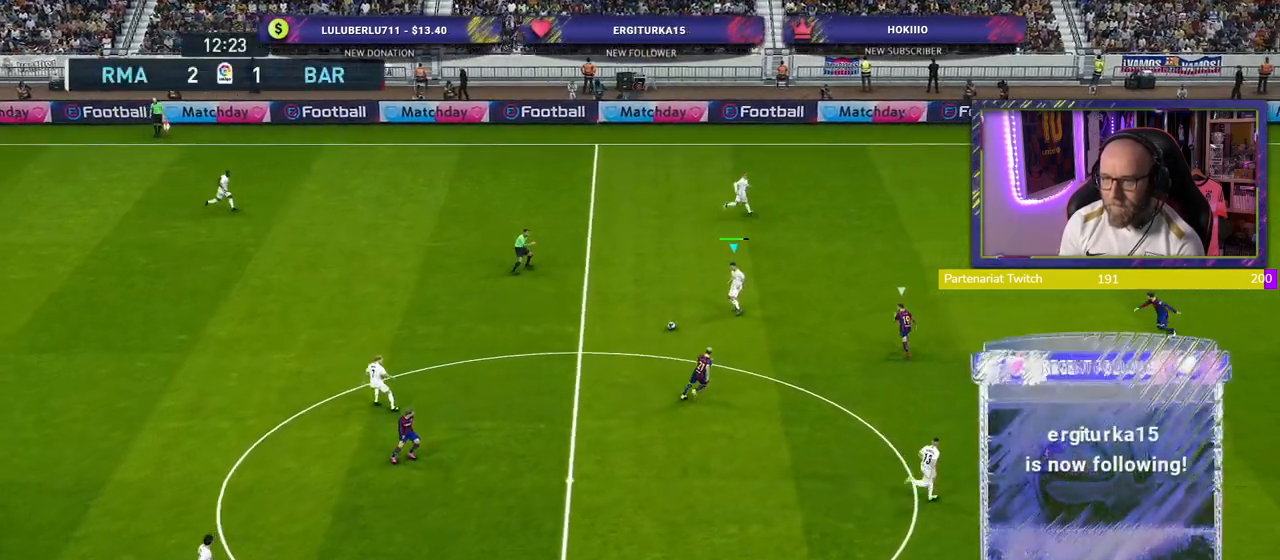
{"buttons": ["CROSS"], "left_stick": "up-right", "right_stick": "center", "events": [[220, "left_stick", "up-right"], [340, "CROSS", "down"]]}
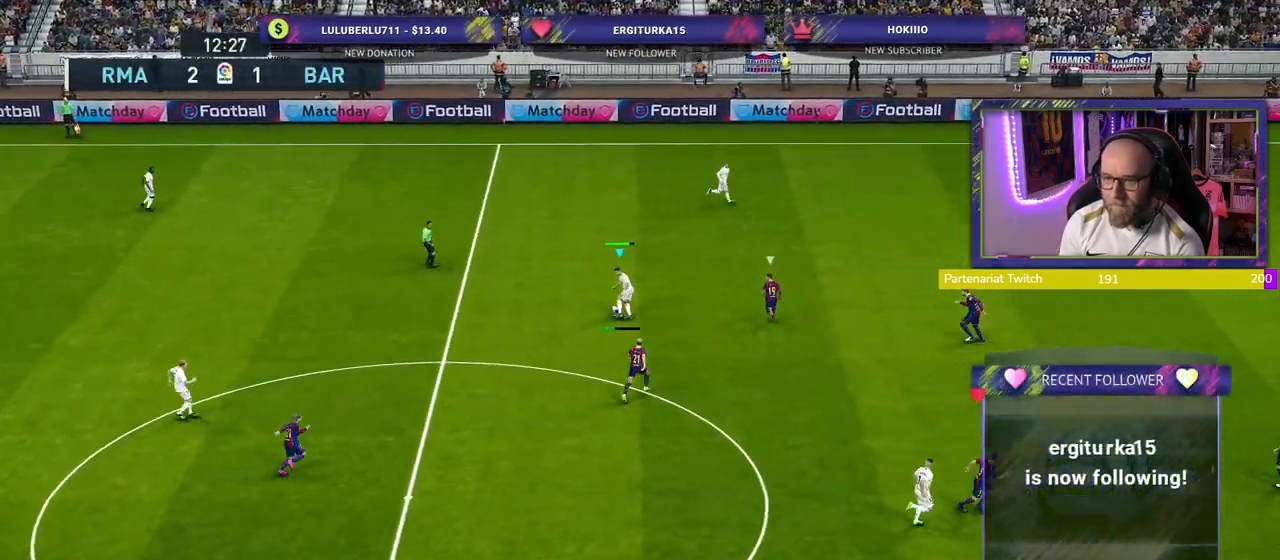
{"buttons": [], "left_stick": "center", "right_stick": "center", "events": [[20, "CROSS", "up"], [280, "left_stick", "center"]]}
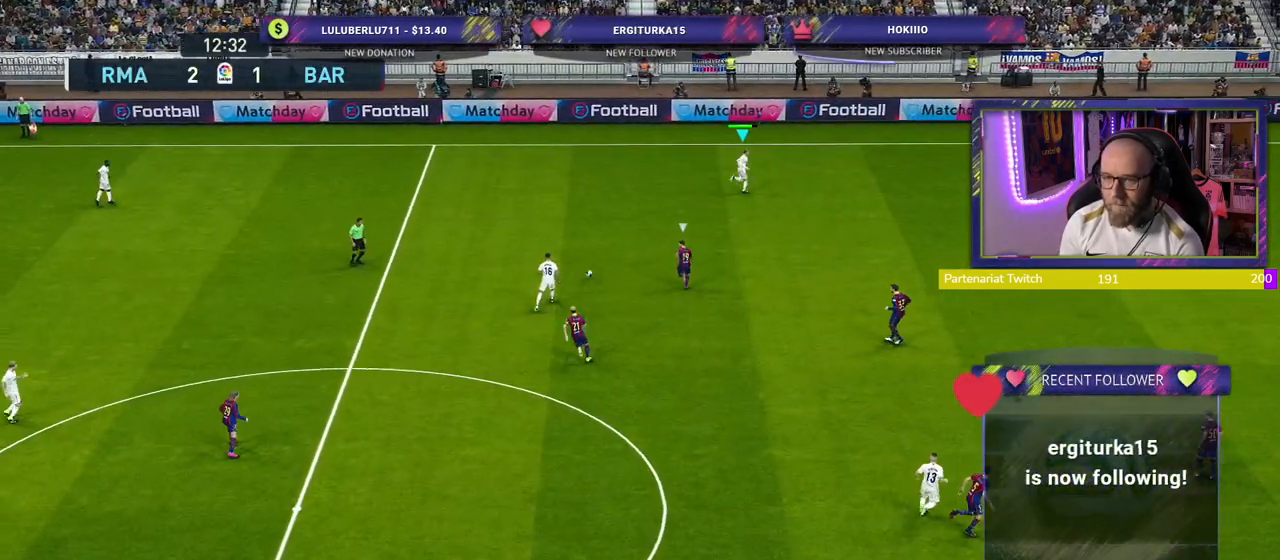
{"buttons": [], "left_stick": "down-right", "right_stick": "center", "events": [[220, "left_stick", "down-right"]]}
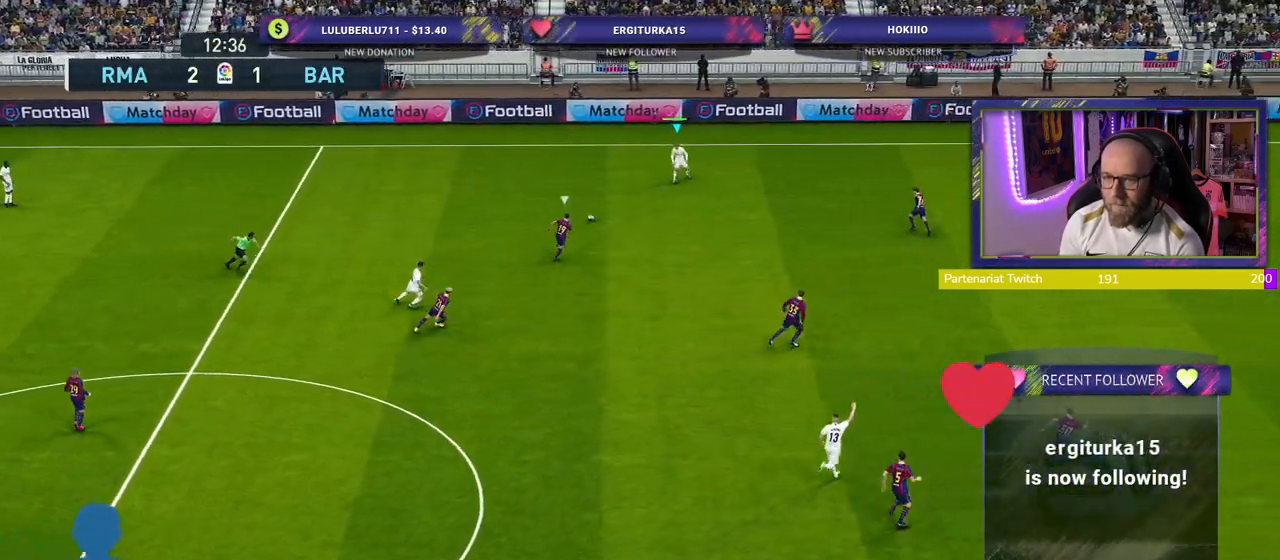
{"buttons": [], "left_stick": "down-right", "right_stick": "center", "events": []}
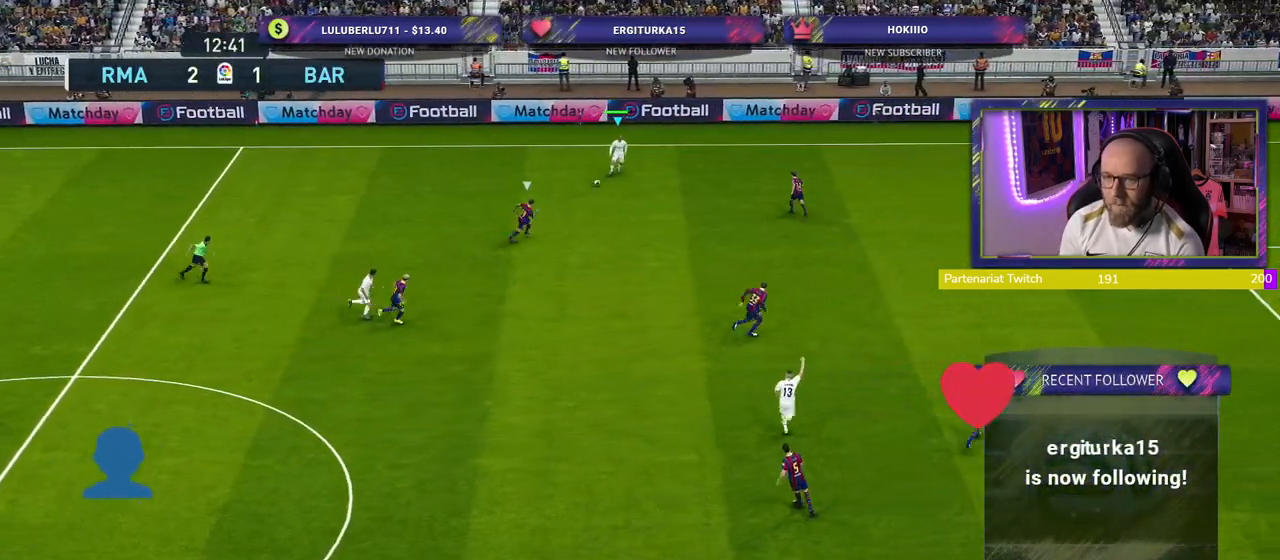
{"buttons": ["R2"], "left_stick": "right", "right_stick": "center", "events": [[120, "TRIANGLE", "down"], [300, "TRIANGLE", "up"], [320, "left_stick", "right"], [440, "R2", "down"]]}
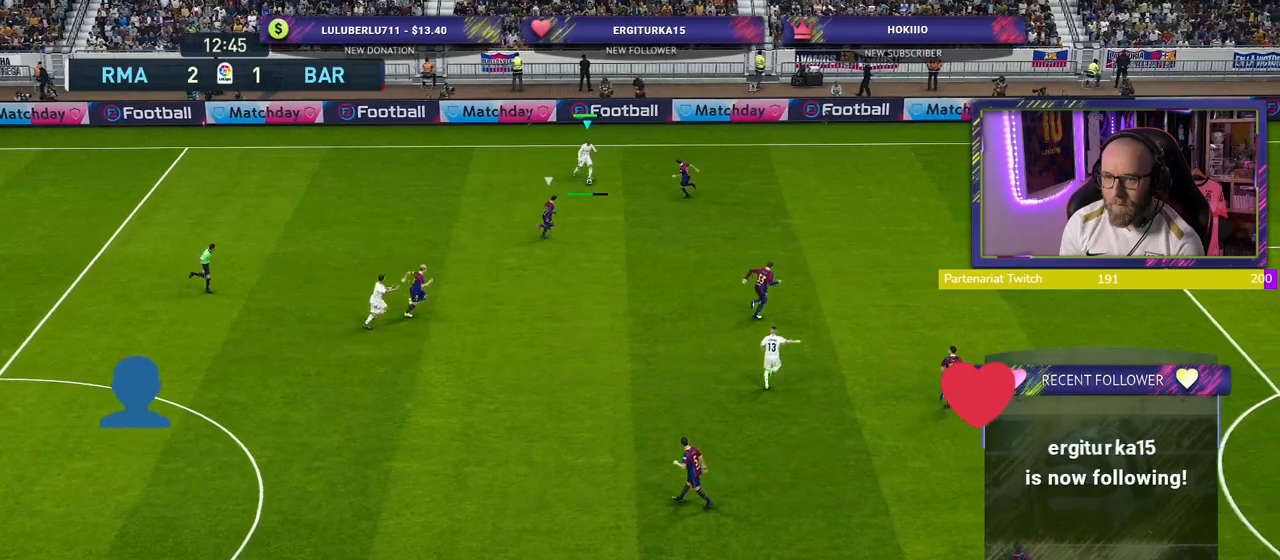
{"buttons": ["R2"], "left_stick": "right", "right_stick": "center", "events": []}
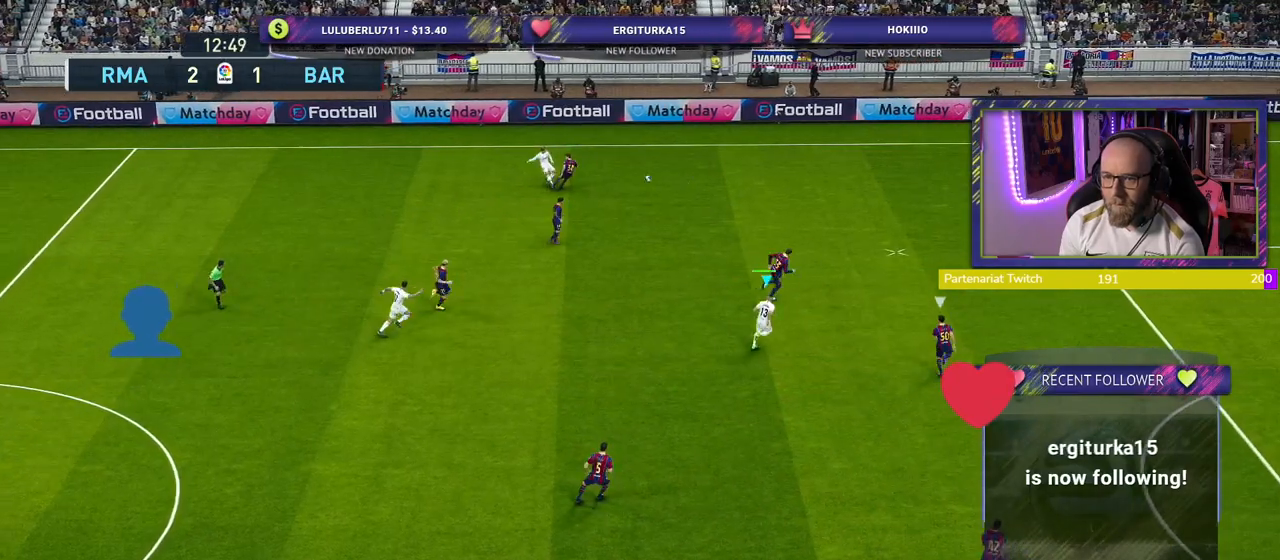
{"buttons": ["R2"], "left_stick": "right", "right_stick": "center", "events": []}
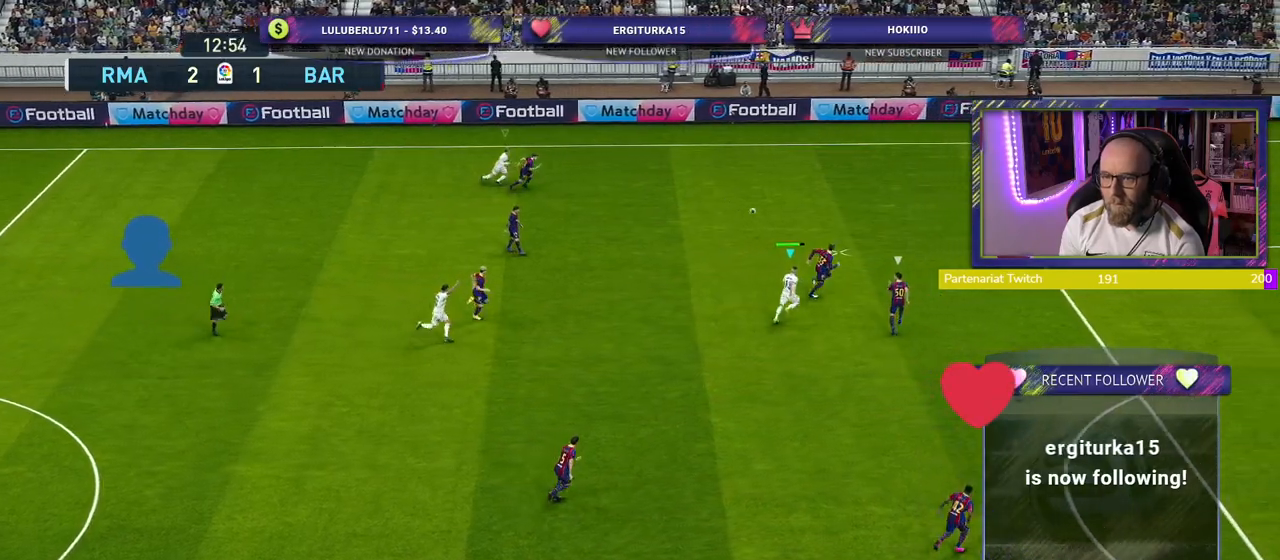
{"buttons": ["R2"], "left_stick": "up-right", "right_stick": "center", "events": [[40, "left_stick", "up-right"]]}
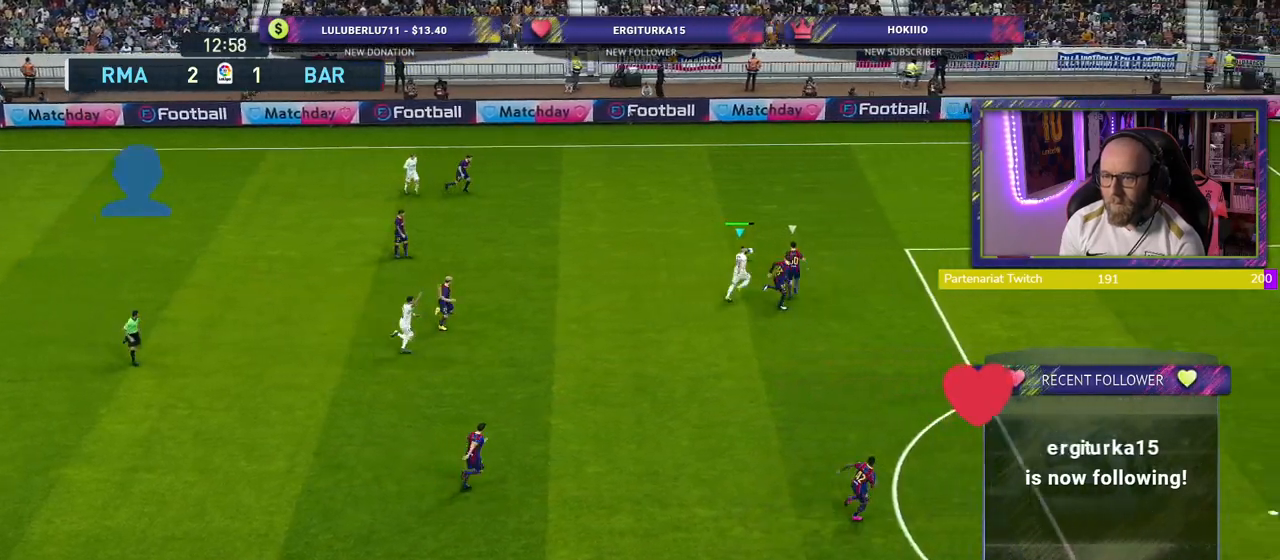
{"buttons": ["R2"], "left_stick": "up-right", "right_stick": "center", "events": []}
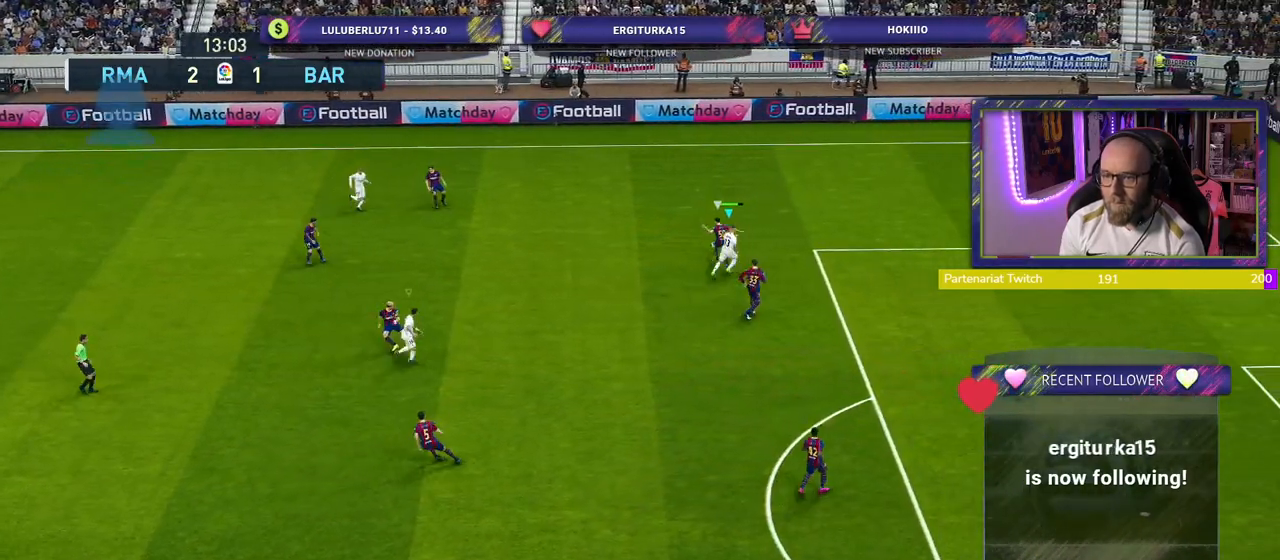
{"buttons": ["L1", "R2"], "left_stick": "down-left", "right_stick": "center", "events": [[160, "left_stick", "up"], [280, "left_stick", "up-left"], [400, "left_stick", "down-left"], [440, "L1", "down"]]}
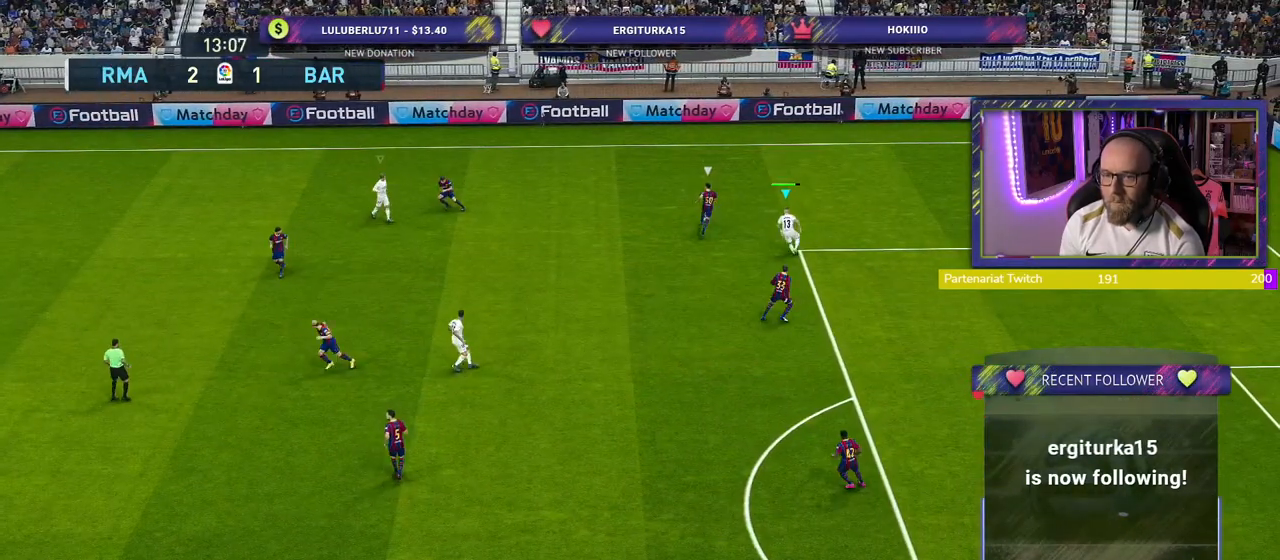
{"buttons": ["SQUARE", "L2", "R2"], "left_stick": "down-left", "right_stick": "center", "events": [[80, "L1", "up"], [380, "SQUARE", "down"], [400, "L2", "down"]]}
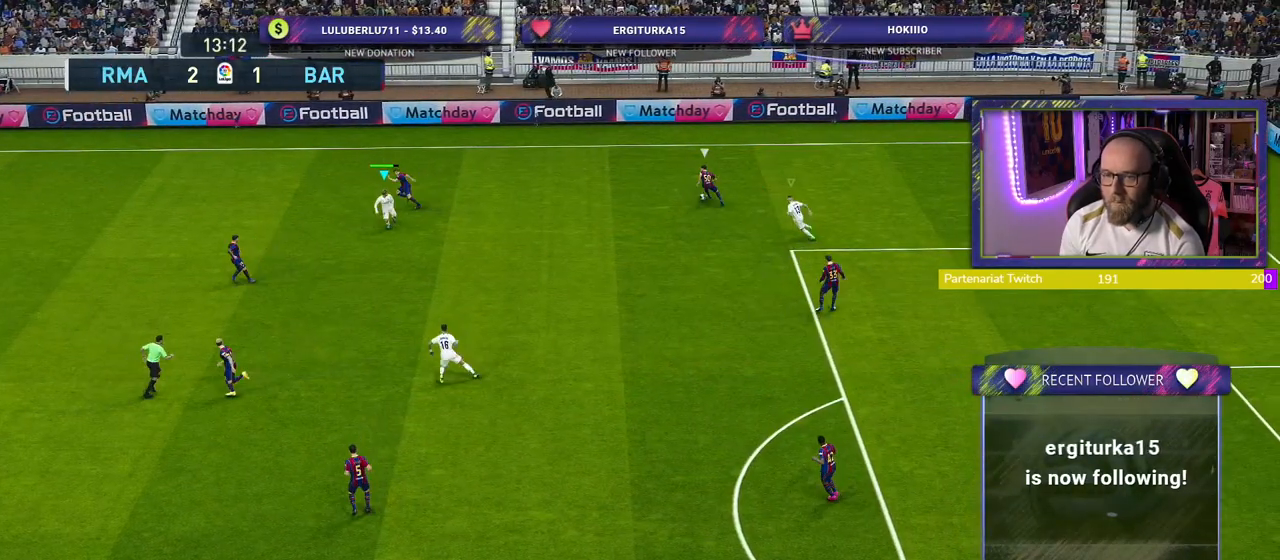
{"buttons": ["SQUARE", "L2", "R2"], "left_stick": "up-left", "right_stick": "center", "events": [[200, "left_stick", "left"], [320, "left_stick", "up-left"]]}
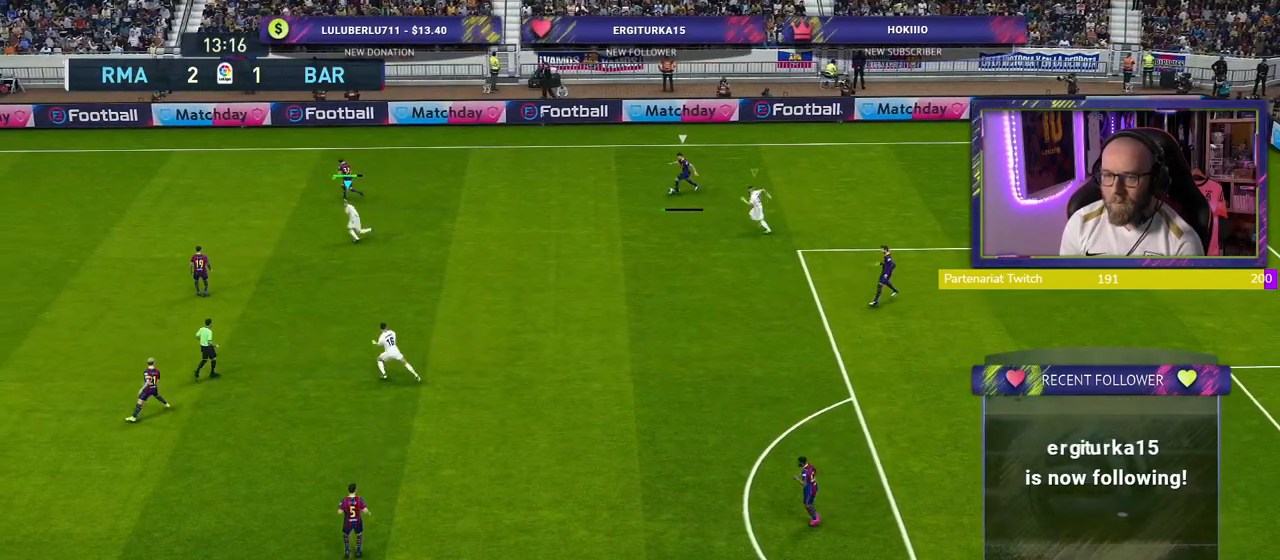
{"buttons": ["SQUARE", "L2", "R2"], "left_stick": "up-left", "right_stick": "center", "events": []}
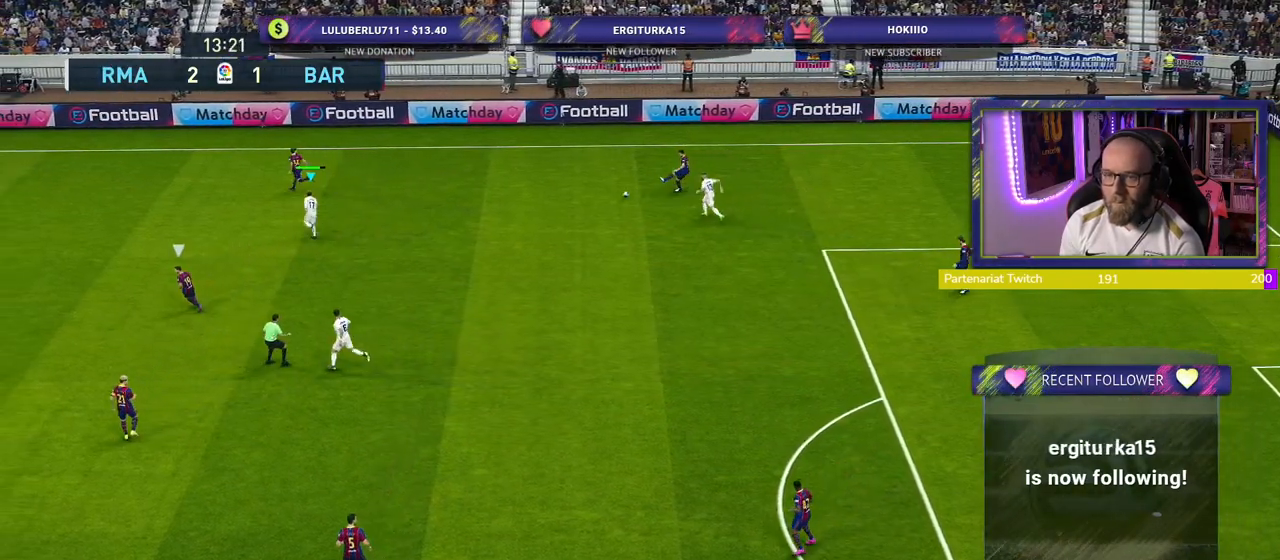
{"buttons": ["L1"], "left_stick": "up-left", "right_stick": "center", "events": [[200, "SQUARE", "up"], [240, "L2", "up"], [260, "R2", "up"], [260, "left_stick", "down-right"], [380, "left_stick", "down-left"], [440, "left_stick", "up-left"], [460, "L1", "down"]]}
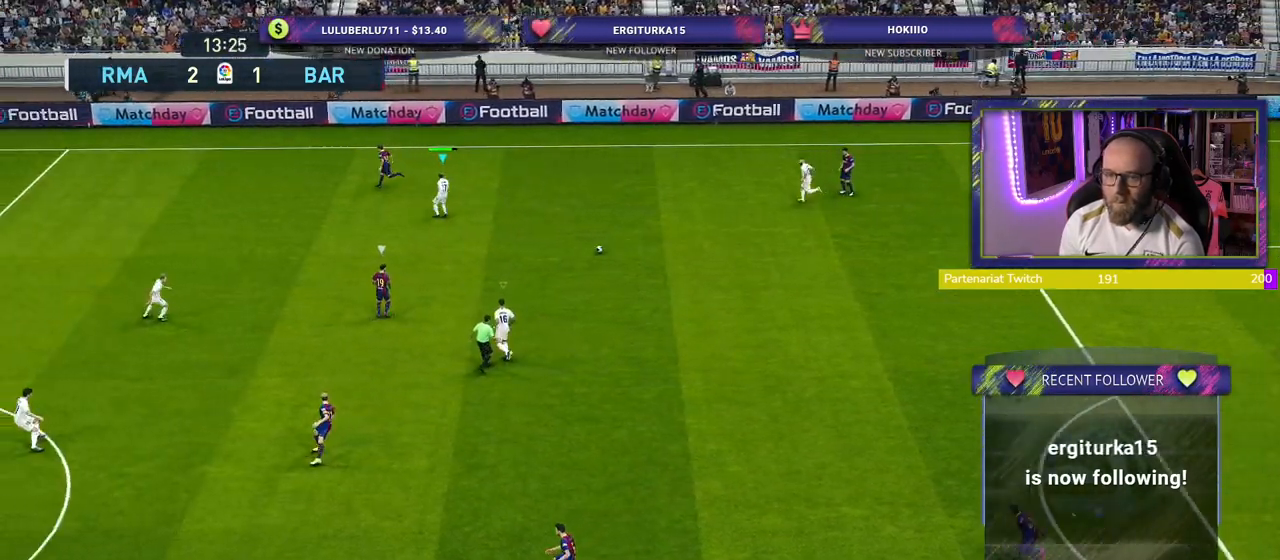
{"buttons": ["R2"], "left_stick": "left", "right_stick": "center", "events": [[120, "L1", "up"], [240, "left_stick", "left"], [260, "R2", "down"]]}
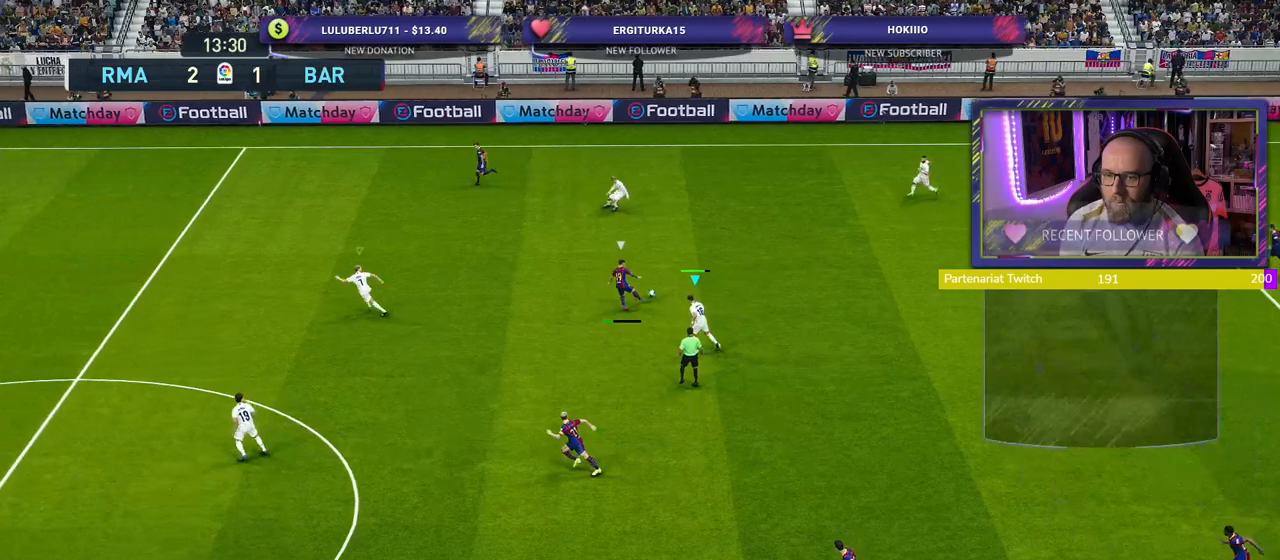
{"buttons": ["R2"], "left_stick": "left", "right_stick": "center", "events": []}
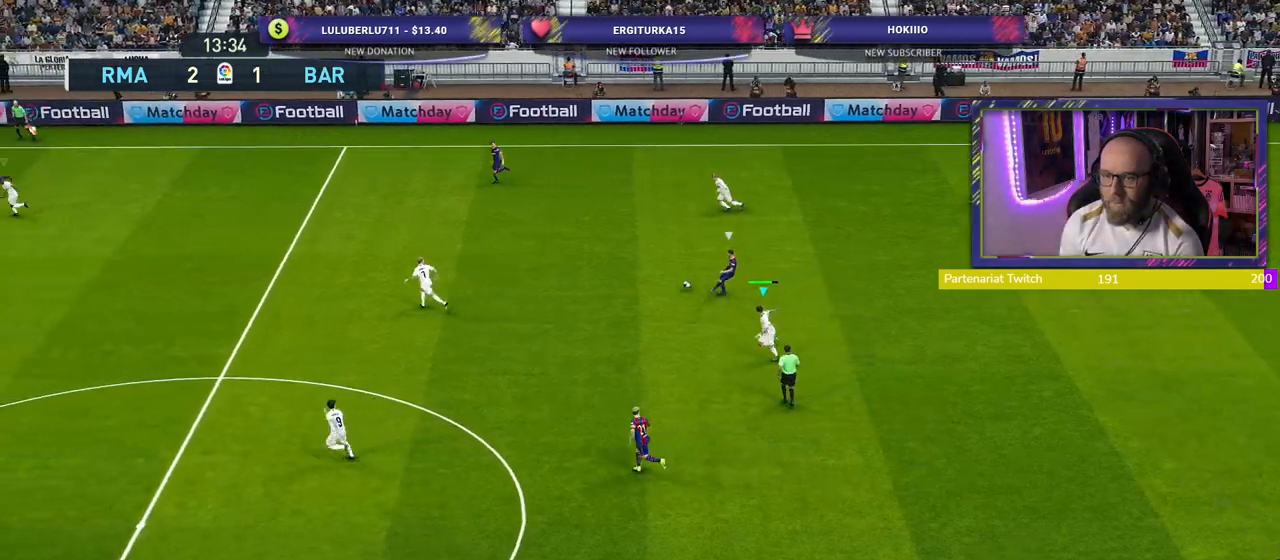
{"buttons": ["R2"], "left_stick": "left", "right_stick": "center", "events": []}